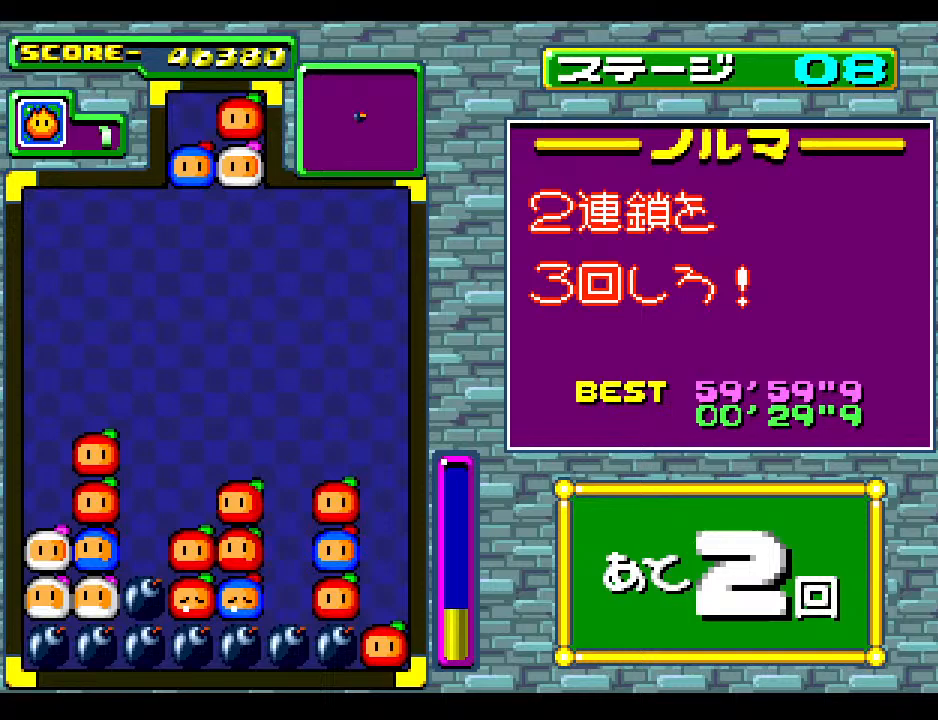
Gameplay with a controller; each line is a JSON object with the inputs held at the frame after it. "events" lists button and stick changes between this image and that frame as [ms after this image, input, new state], when the widget could be followed in between. Not read: L3 R3 other_buttons.
{"buttons": [], "events": [[17, "DPAD_LEFT", "down"], [167, "DPAD_LEFT", "up"]]}
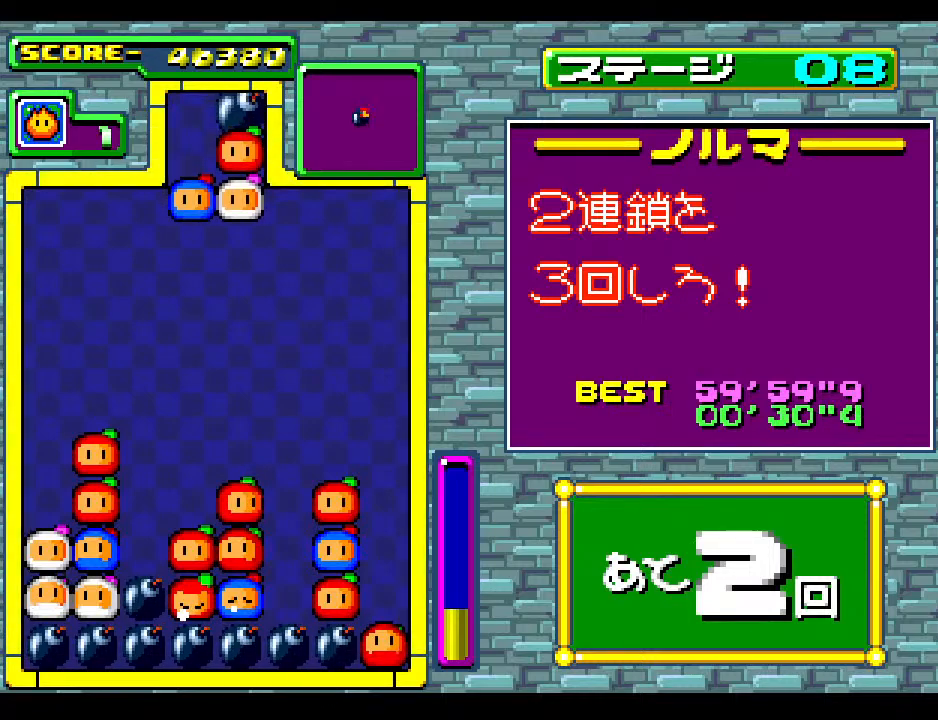
{"buttons": ["DPAD_LEFT"], "events": [[100, "DPAD_LEFT", "down"], [250, "DPAD_LEFT", "up"], [417, "DPAD_LEFT", "down"]]}
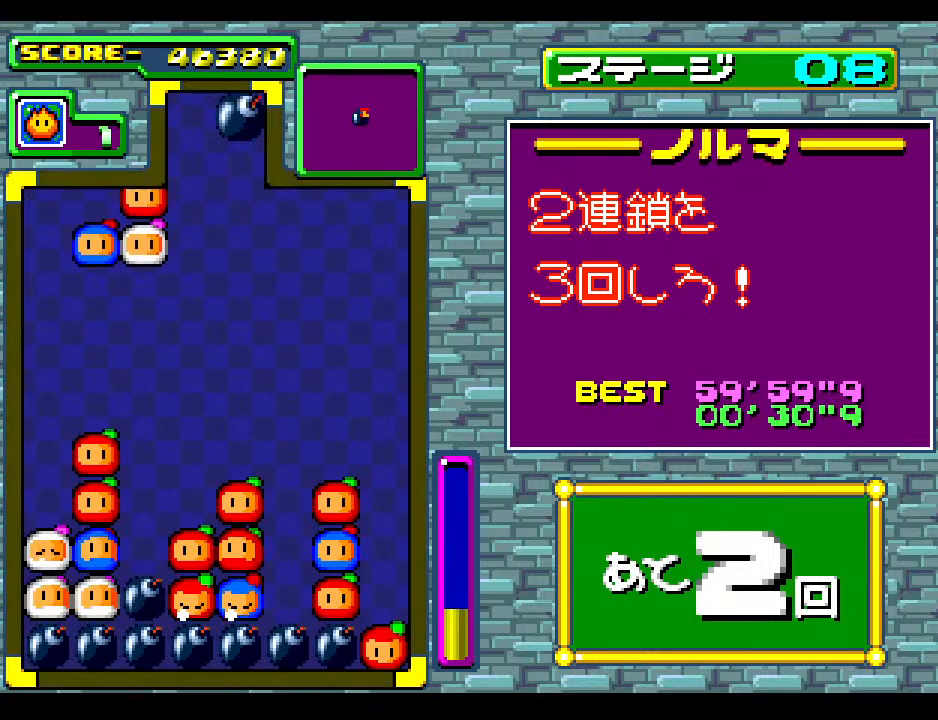
{"buttons": [], "events": [[50, "DPAD_LEFT", "up"]]}
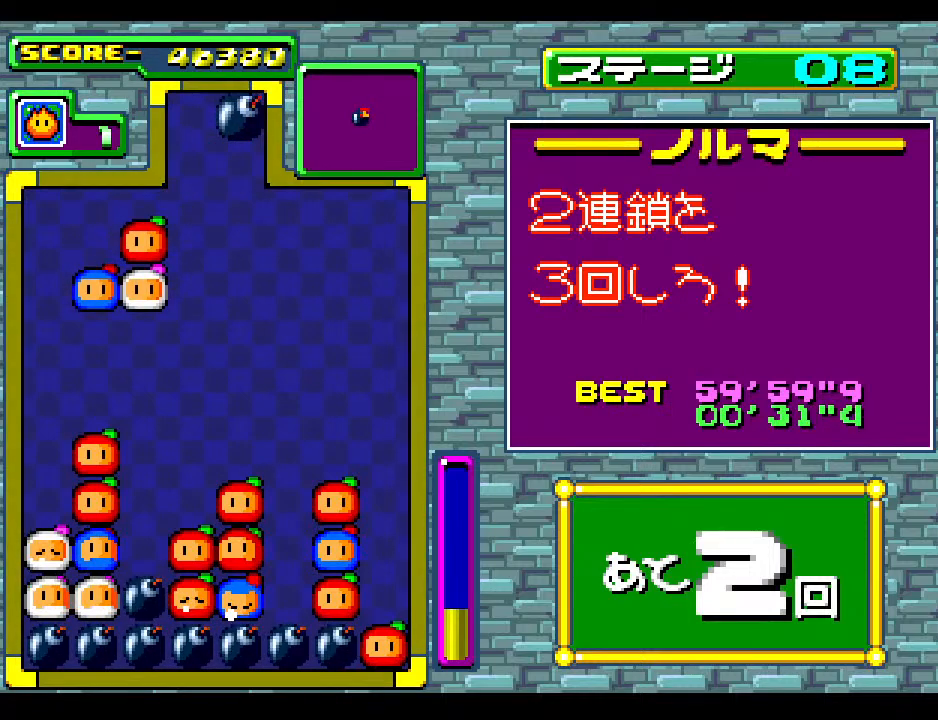
{"buttons": [], "events": [[233, "DPAD_DOWN", "down"], [333, "DPAD_DOWN", "up"]]}
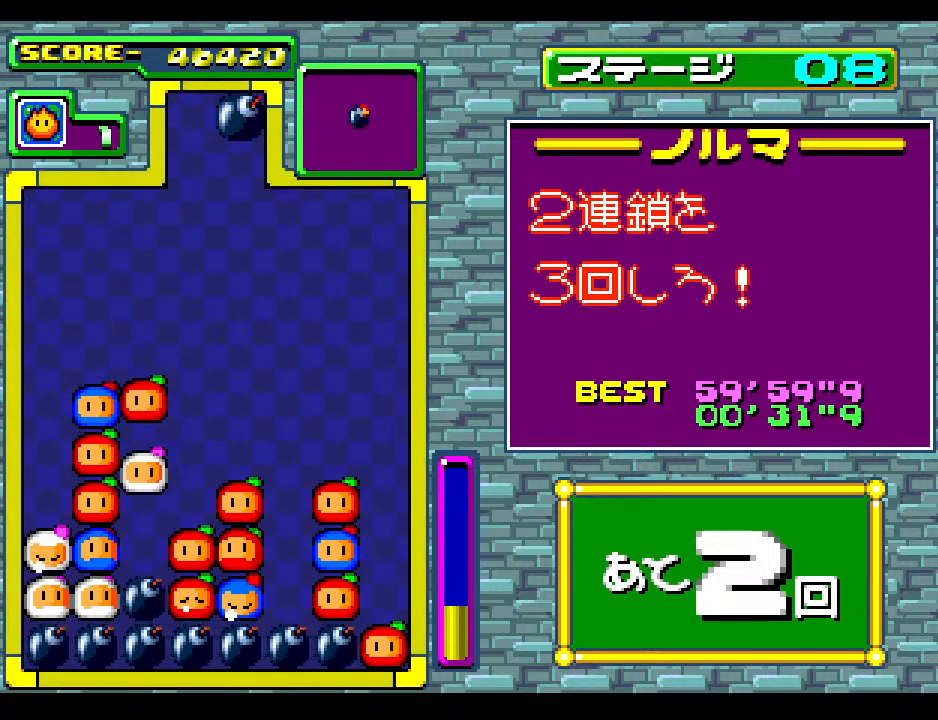
{"buttons": [], "events": []}
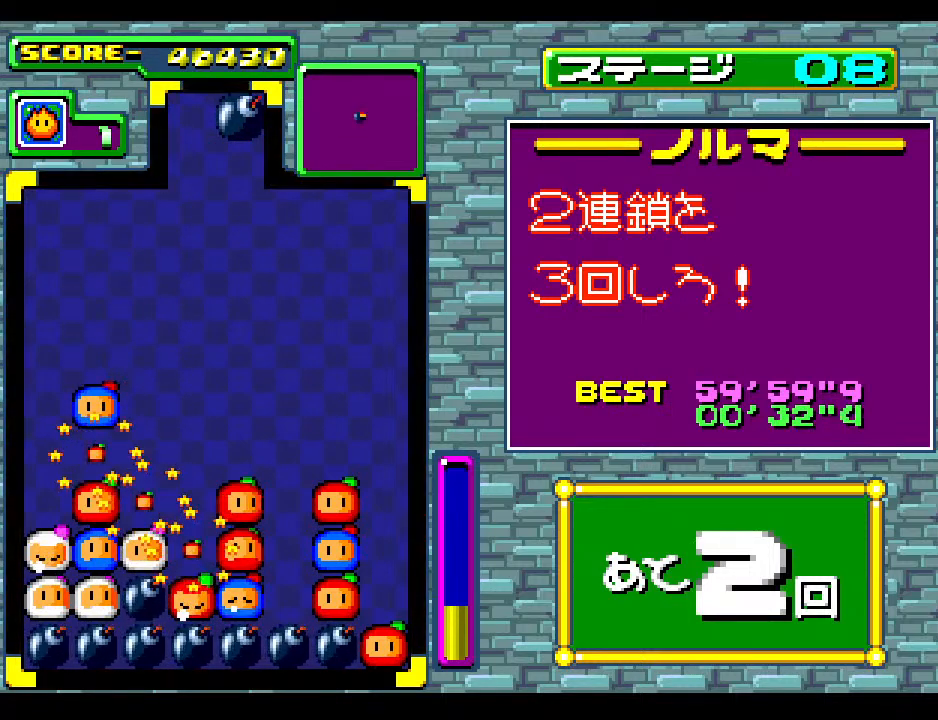
{"buttons": [], "events": []}
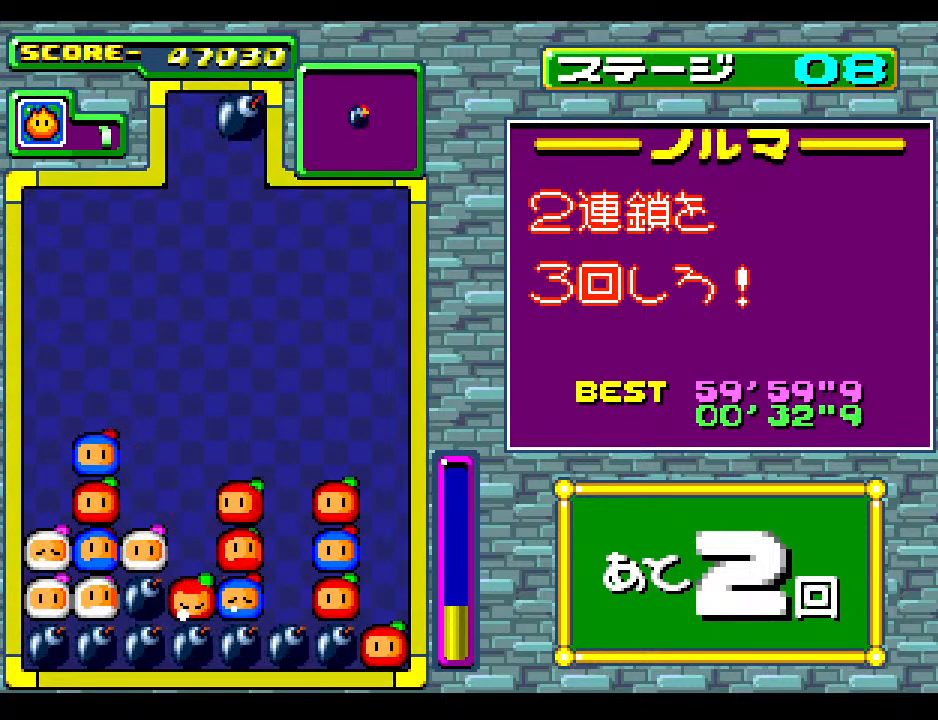
{"buttons": [], "events": []}
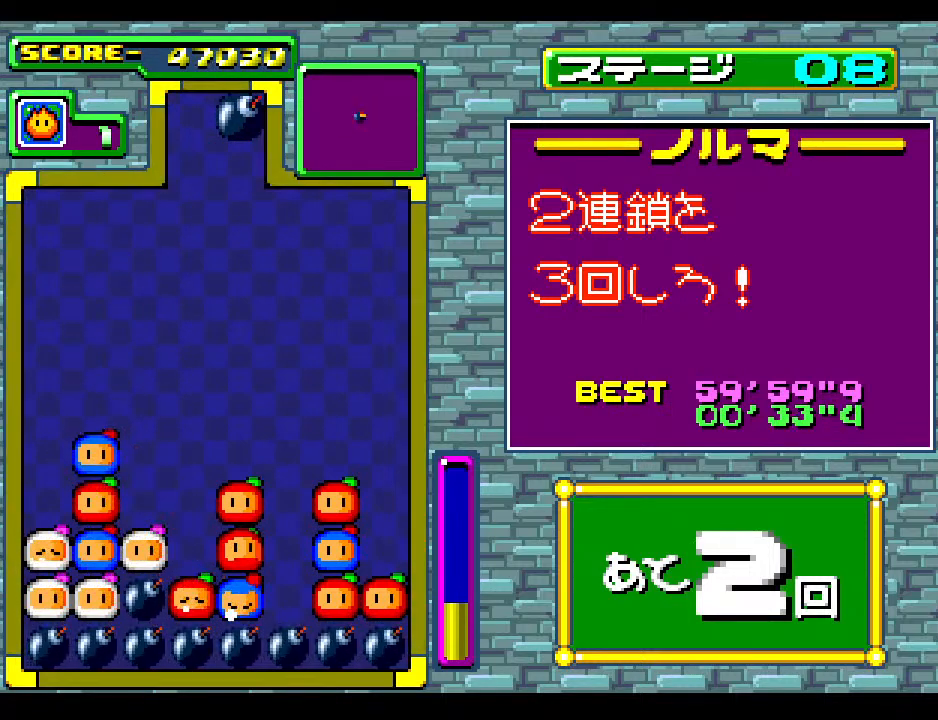
{"buttons": [], "events": [[117, "DPAD_DOWN", "down"], [183, "DPAD_DOWN", "up"]]}
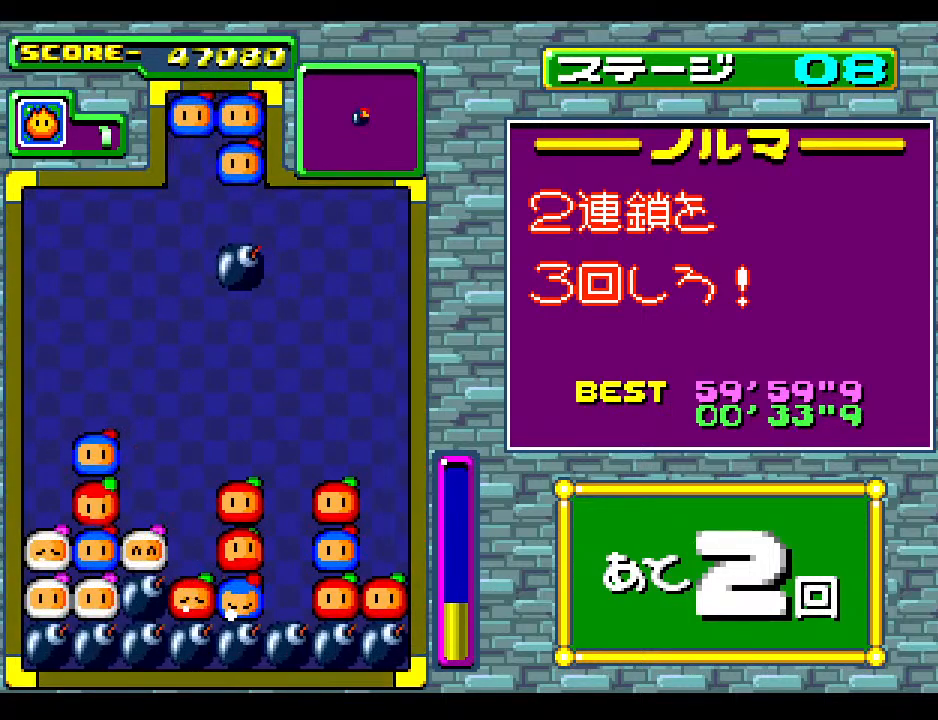
{"buttons": [], "events": [[83, "DPAD_LEFT", "down"], [233, "DPAD_LEFT", "up"]]}
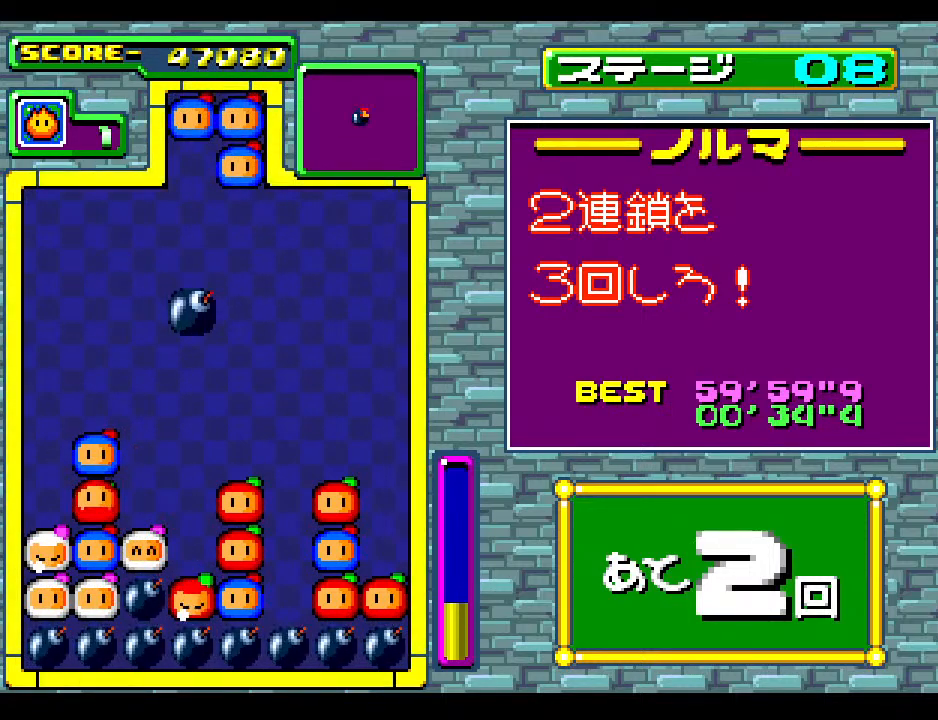
{"buttons": [], "events": [[133, "DPAD_LEFT", "down"], [250, "DPAD_LEFT", "up"], [350, "DPAD_LEFT", "down"], [450, "DPAD_LEFT", "up"]]}
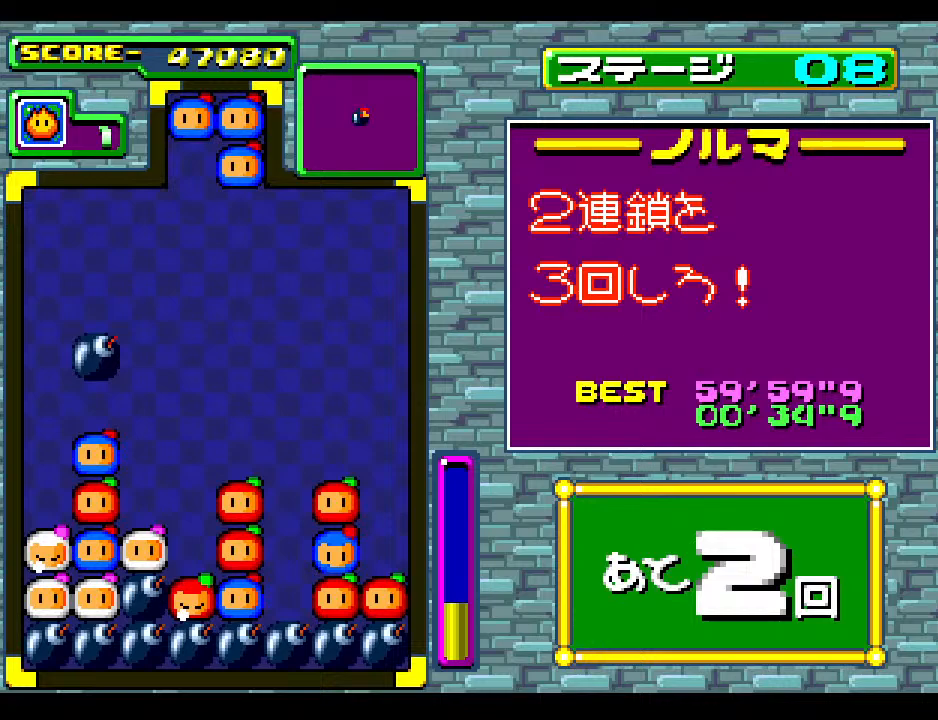
{"buttons": [], "events": [[33, "DPAD_LEFT", "down"], [167, "DPAD_LEFT", "up"], [283, "DPAD_DOWN", "down"], [450, "DPAD_DOWN", "up"]]}
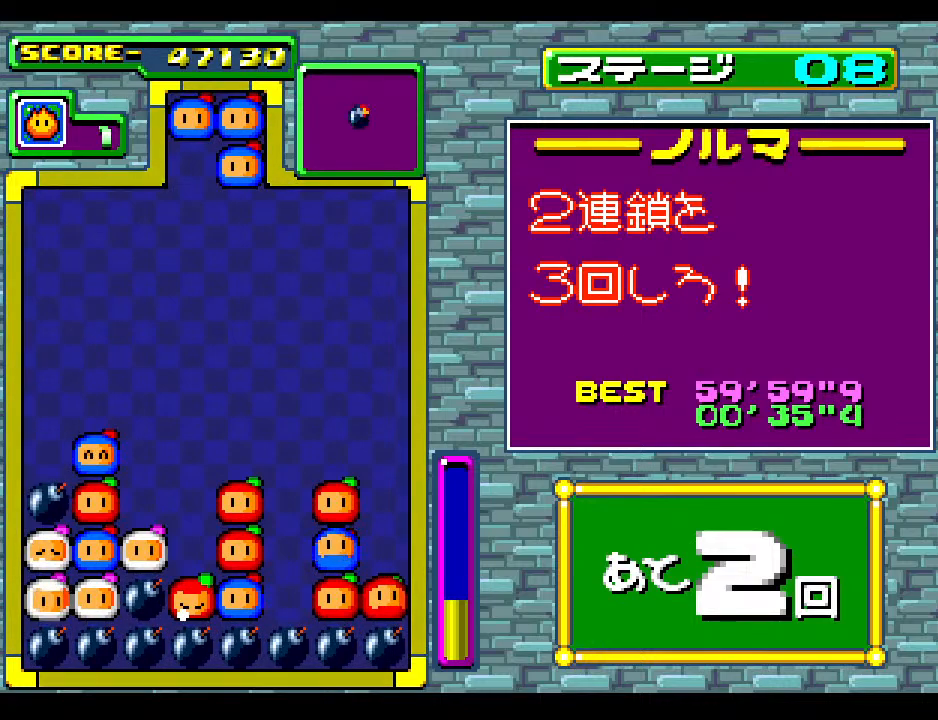
{"buttons": [], "events": [[400, "DPAD_RIGHT", "down"], [500, "DPAD_RIGHT", "up"]]}
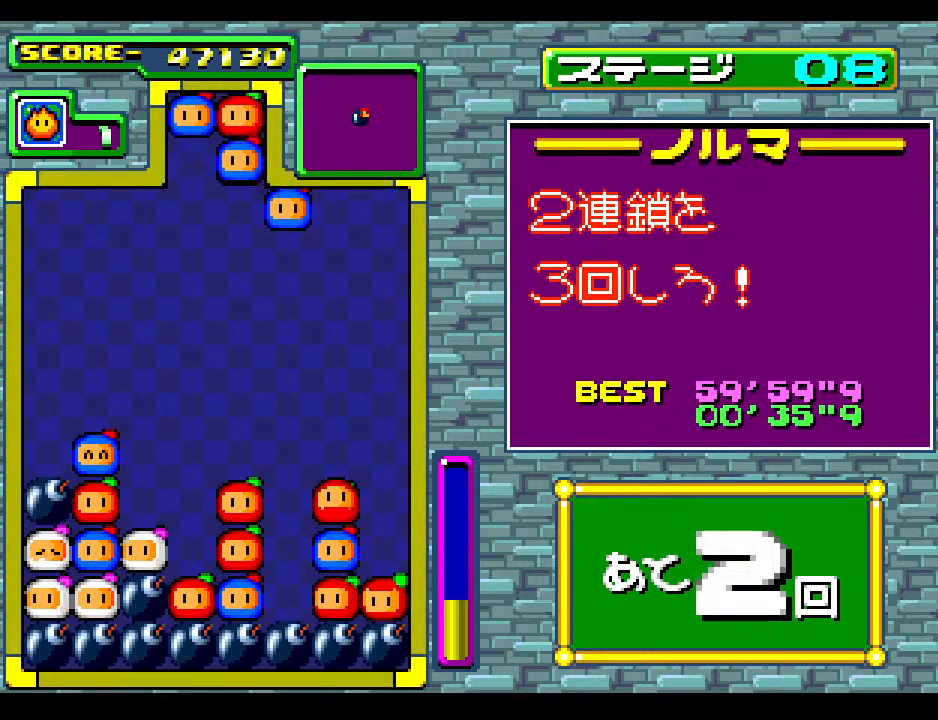
{"buttons": [], "events": [[133, "DPAD_RIGHT", "down"], [250, "DPAD_RIGHT", "up"], [367, "DPAD_RIGHT", "down"], [483, "DPAD_RIGHT", "up"]]}
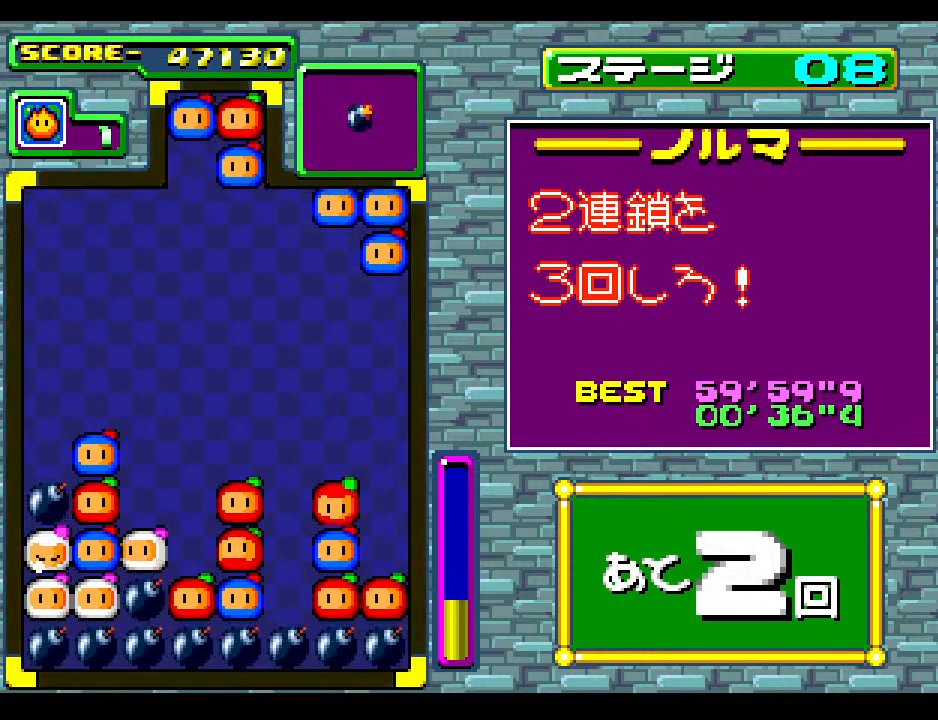
{"buttons": [], "events": [[333, "DPAD_LEFT", "down"], [433, "DPAD_LEFT", "up"]]}
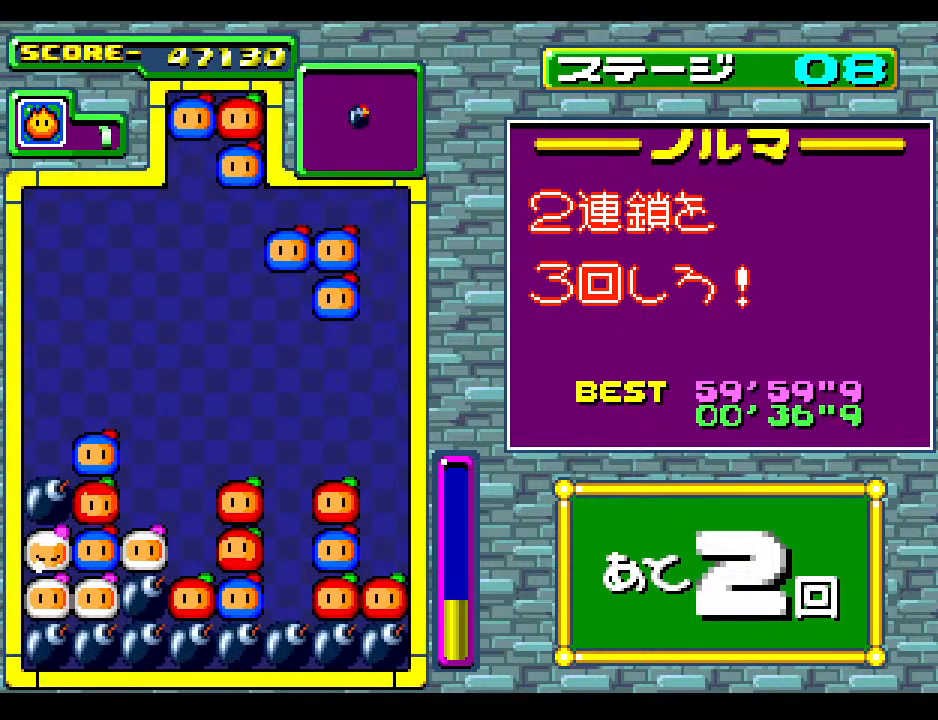
{"buttons": [], "events": []}
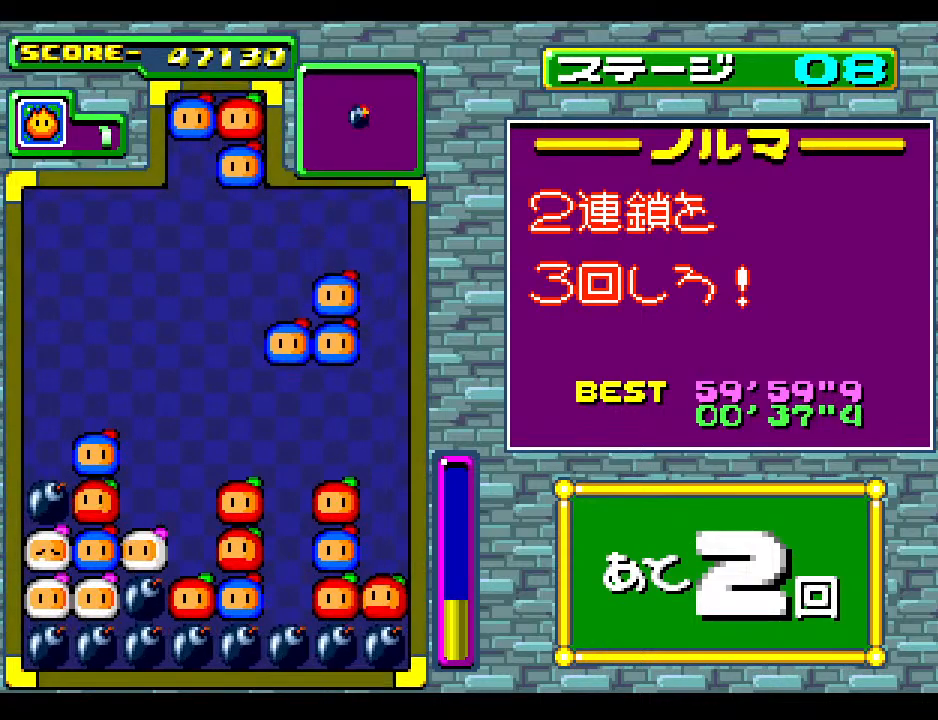
{"buttons": [], "events": [[200, "DPAD_DOWN", "down"], [367, "DPAD_DOWN", "up"]]}
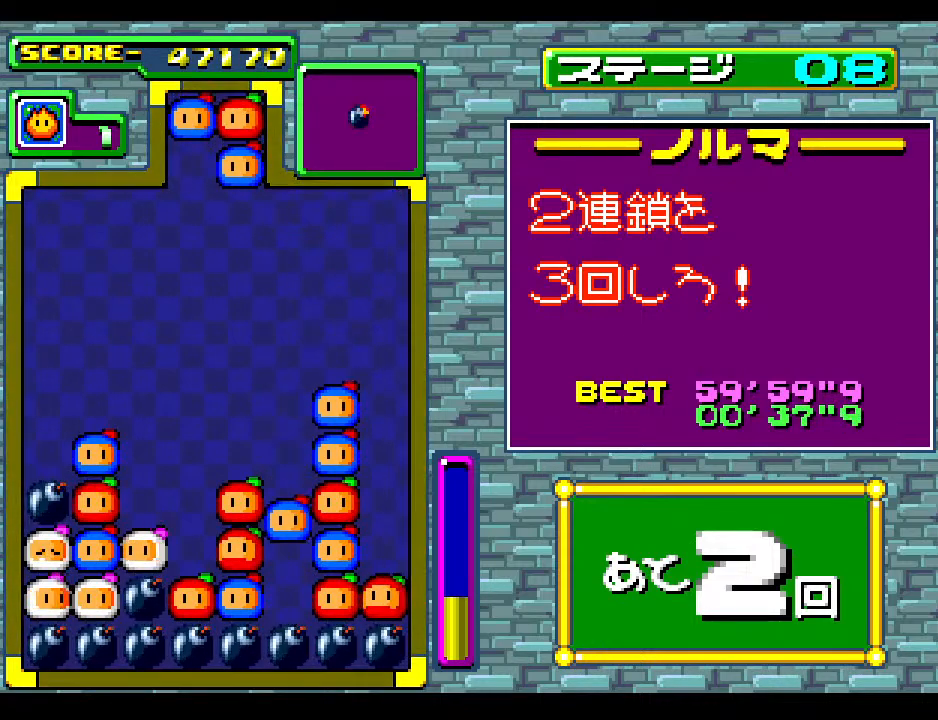
{"buttons": [], "events": []}
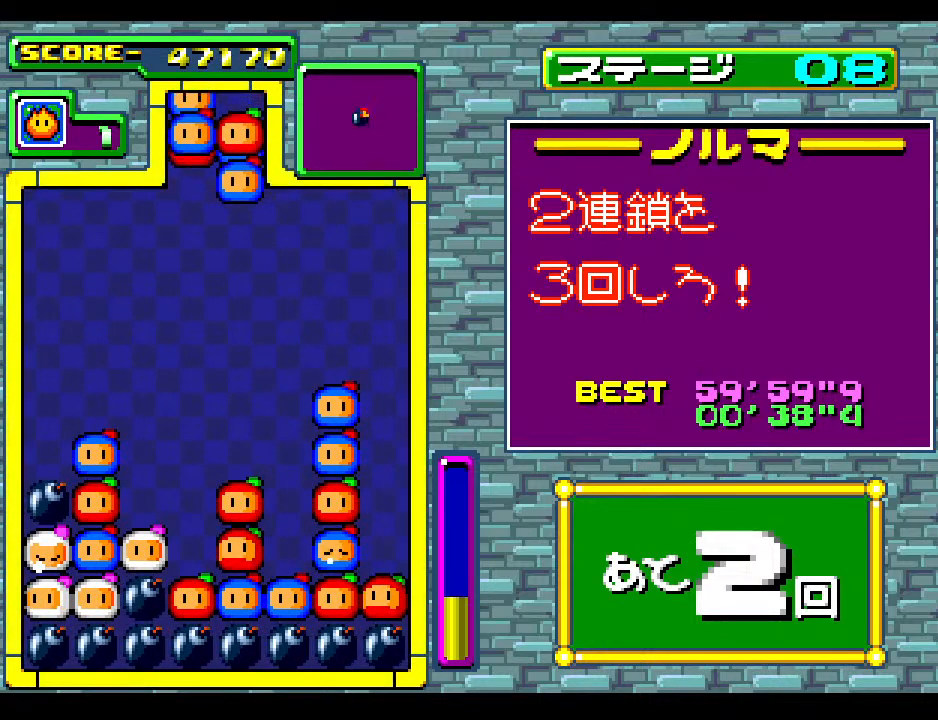
{"buttons": [], "events": [[367, "DPAD_RIGHT", "down"], [417, "DPAD_RIGHT", "up"]]}
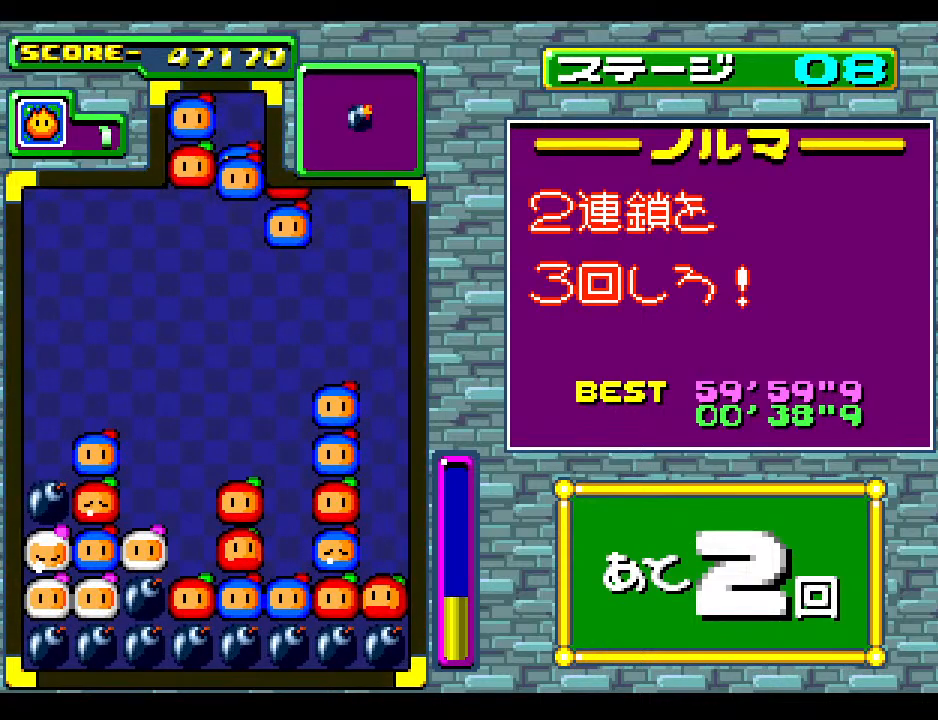
{"buttons": ["DPAD_DOWN"], "events": [[500, "DPAD_DOWN", "down"]]}
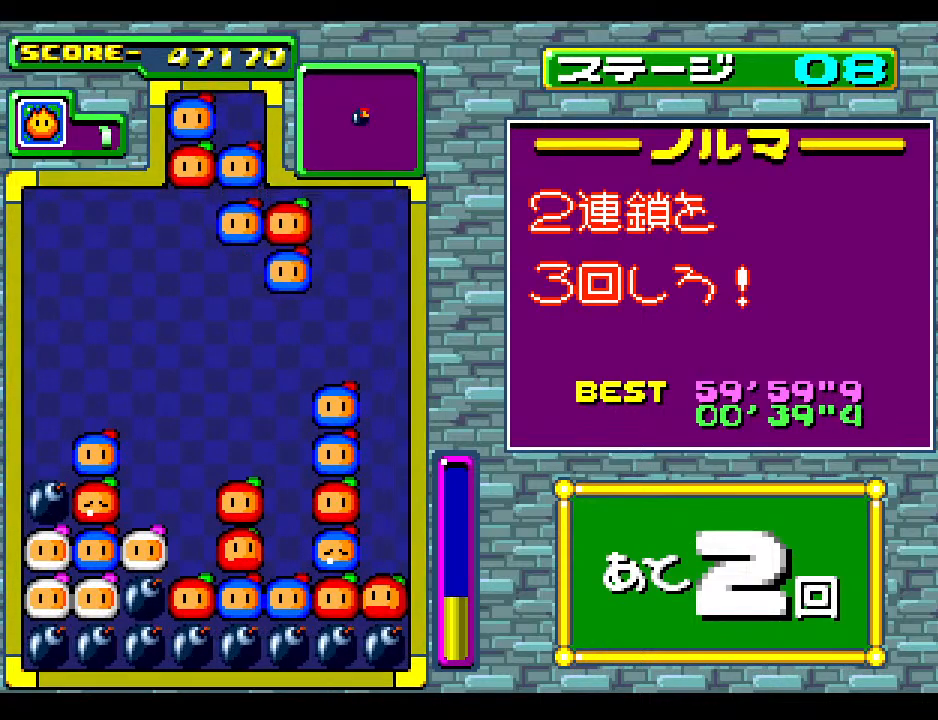
{"buttons": [], "events": [[83, "DPAD_DOWN", "up"]]}
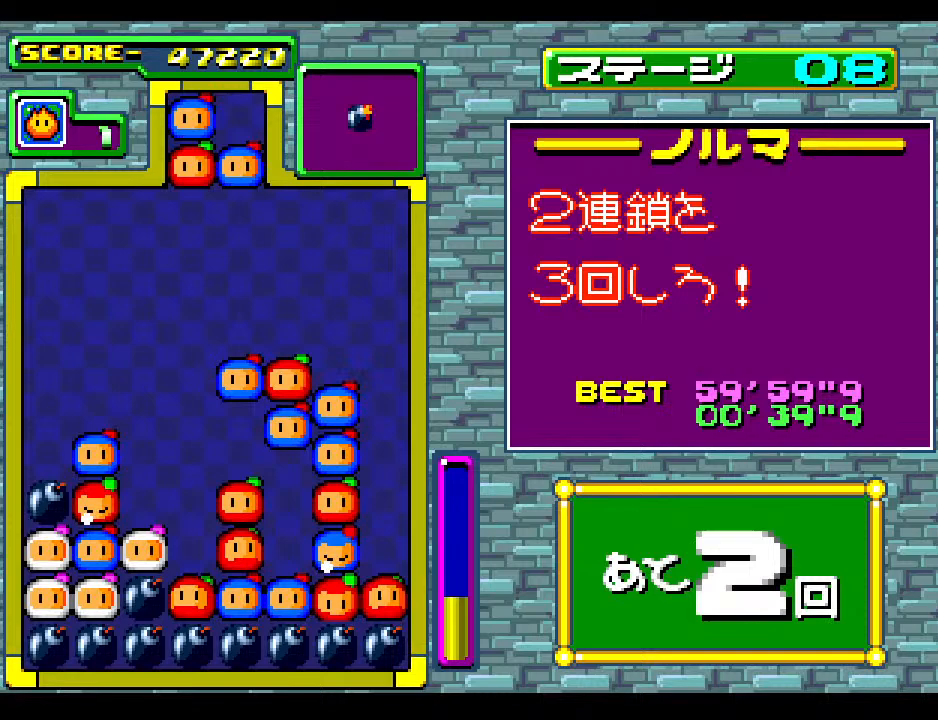
{"buttons": [], "events": []}
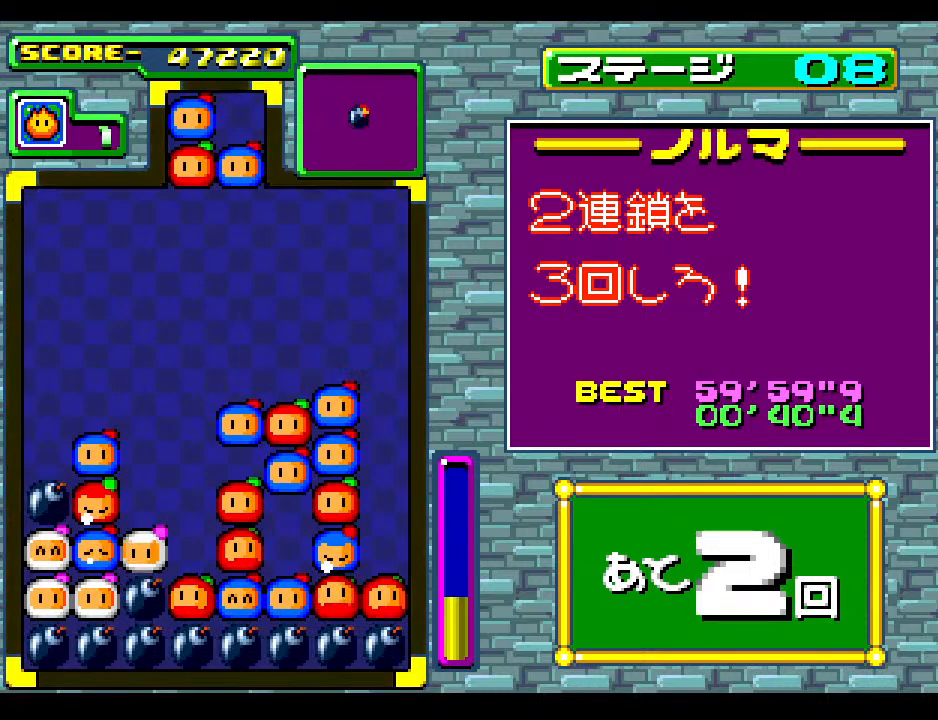
{"buttons": ["DPAD_DOWN"], "events": [[467, "DPAD_DOWN", "down"]]}
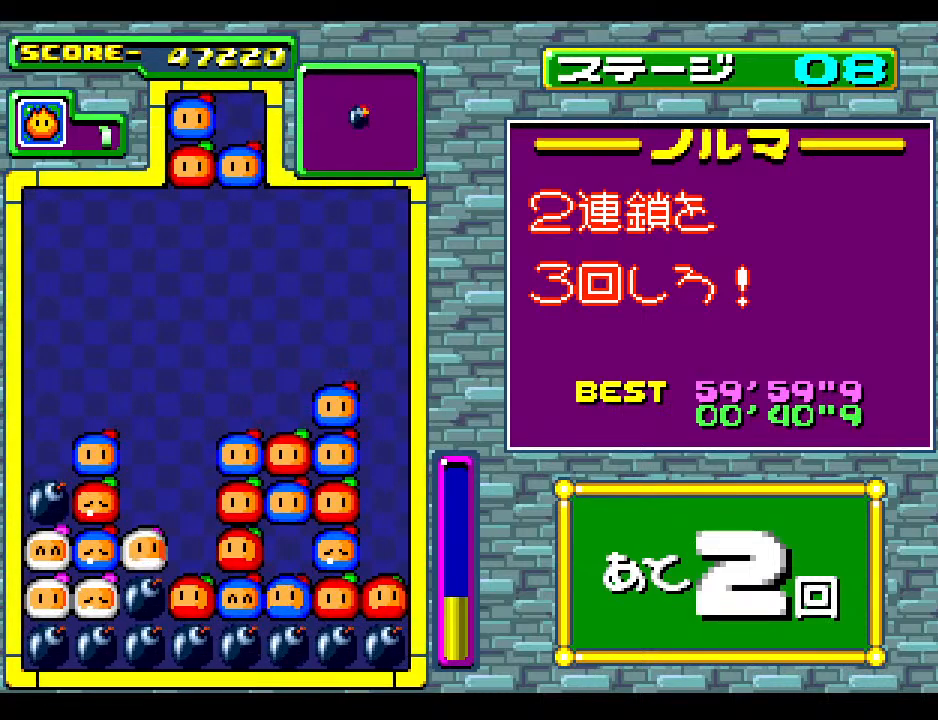
{"buttons": [], "events": [[167, "DPAD_DOWN", "up"]]}
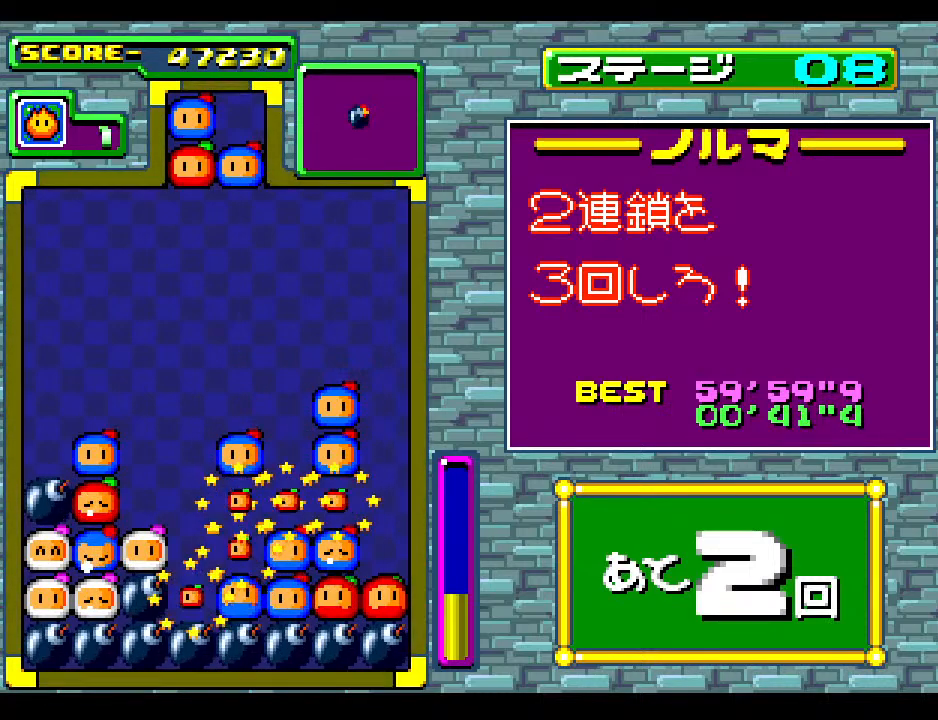
{"buttons": [], "events": []}
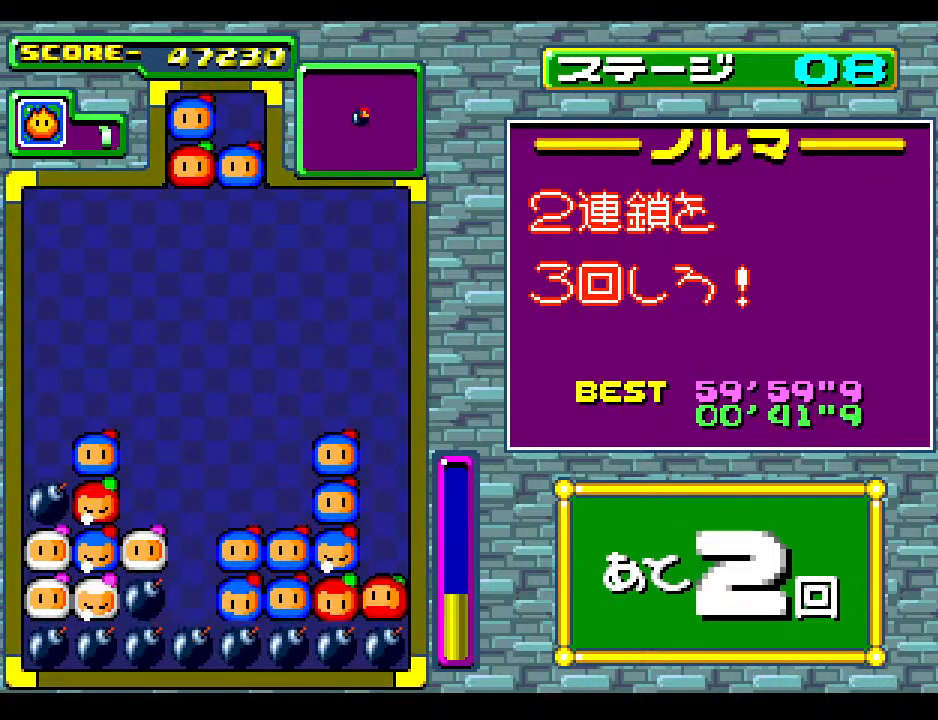
{"buttons": [], "events": []}
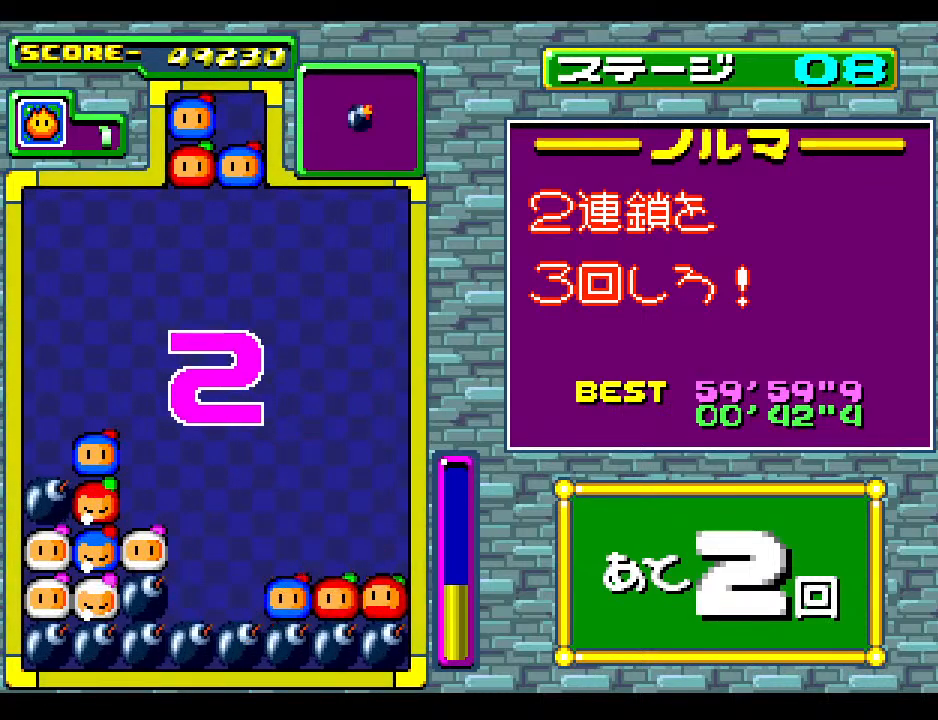
{"buttons": [], "events": []}
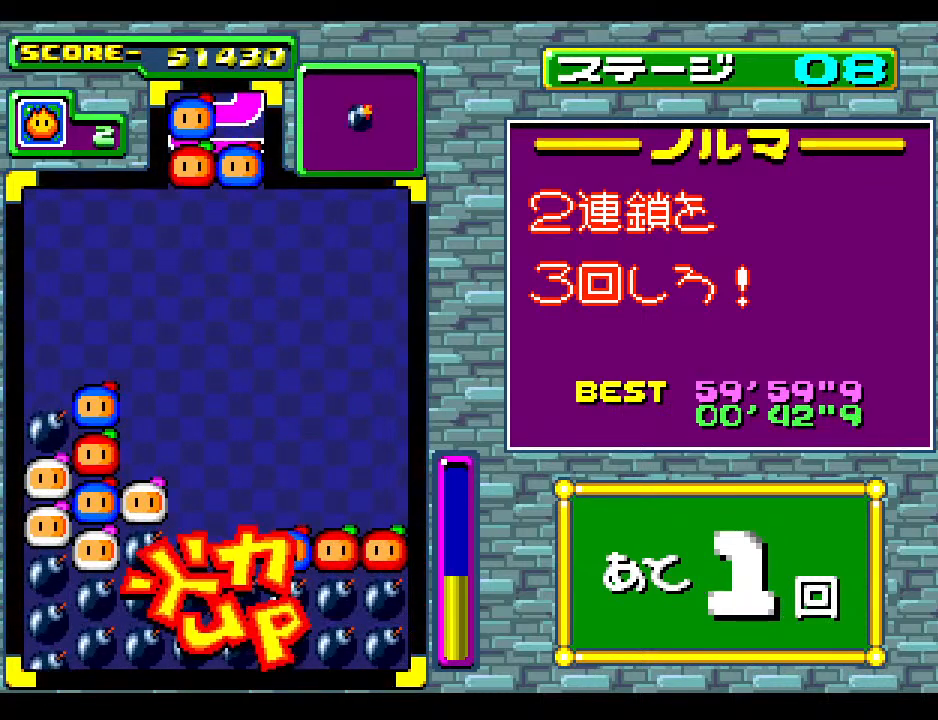
{"buttons": [], "events": []}
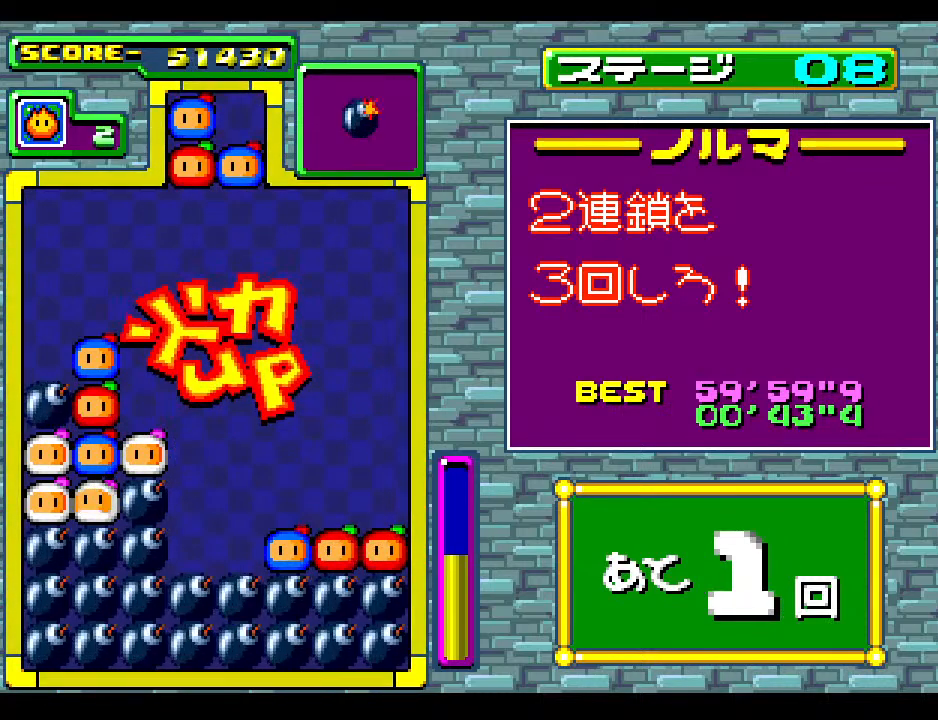
{"buttons": [], "events": []}
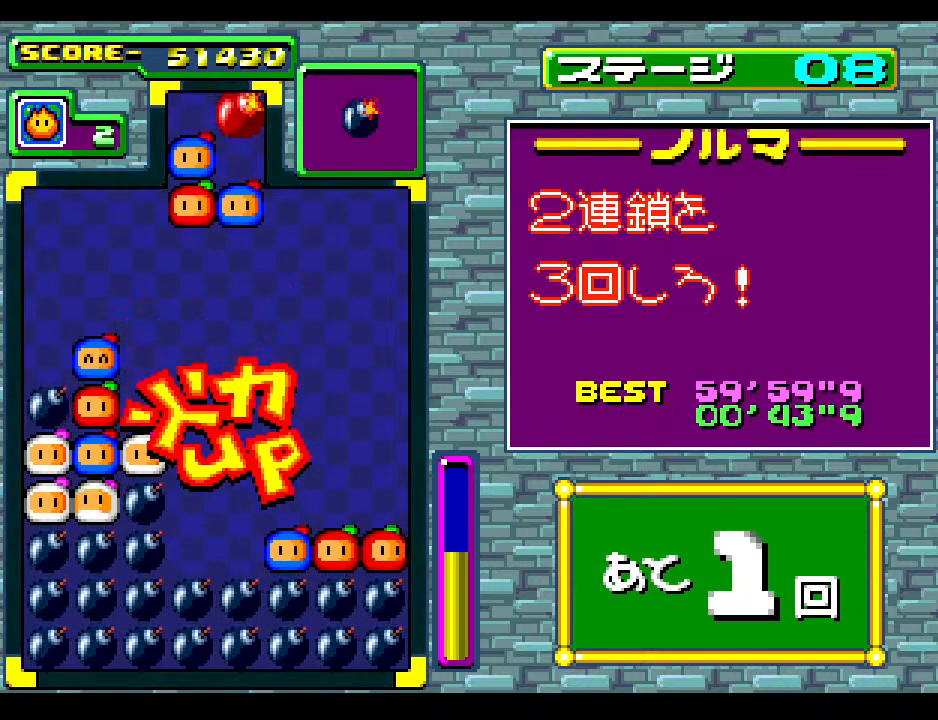
{"buttons": [], "events": []}